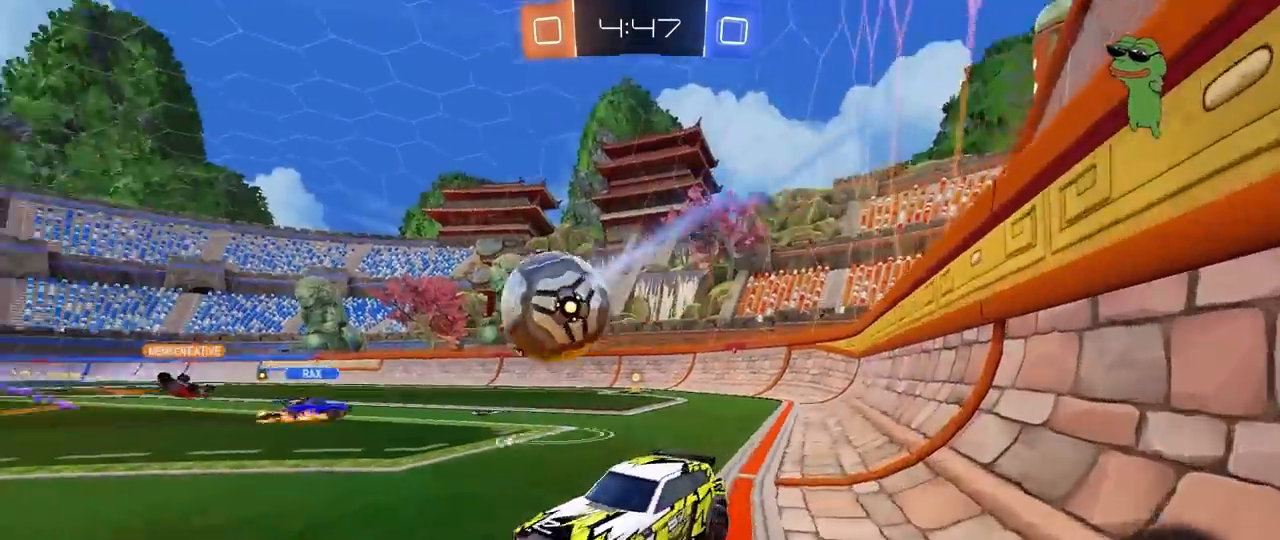
Gameplay with keyboard and mouse; each line is a JSON object with the keys and mouse buttons held at the frame after it. "events" lists presses ("down") and releases ("up") of "1", "2", "3", "4", "5", "a", "alt", "c", "caps_lock", "ctrl", "d", "e", "f", "g", "q", "r", "s", "shift", "space", "t", "tab", "v", "w", "x", "z", "mouse_left", "mouse_wheel" and "mouse_right" between this image and that frame as [ms after this image, input, new state], when the widget could be followed in between. "mouse_left", "mouse_wheel", "mouse_right" = the "left", "wheel", "right" buttons of the "mouse" list. No other keys are recorded. "wheel" means that the mouse wheel is clicked or scrolled. "mouse_move" is the direction in which the mouse moves at that frame (one of eight, or "still"), when it could be read.
{"keys": ["a", "w"], "mouse": ["left"], "mouse_move": "down", "events": [[17, "a", "up"], [50, "s", "up"], [250, "d", "down"], [333, "a", "down"], [333, "d", "up"], [333, "w", "down"], [433, "mouse_left", "down"]]}
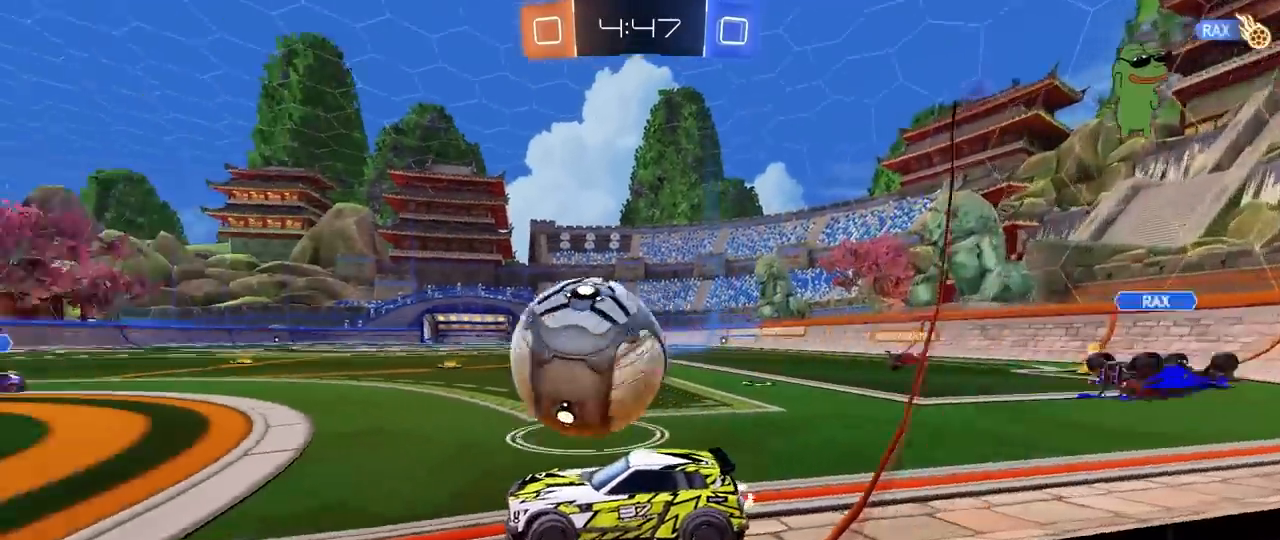
{"keys": ["d", "s"], "mouse": ["left"], "mouse_move": "still", "events": [[33, "a", "up"], [33, "mouse_right", "down"], [67, "d", "down"], [117, "mouse_right", "up"], [167, "mouse_left", "up"], [167, "shift", "down"], [267, "shift", "up"], [300, "mouse_left", "down"], [300, "s", "down"], [300, "w", "up"]]}
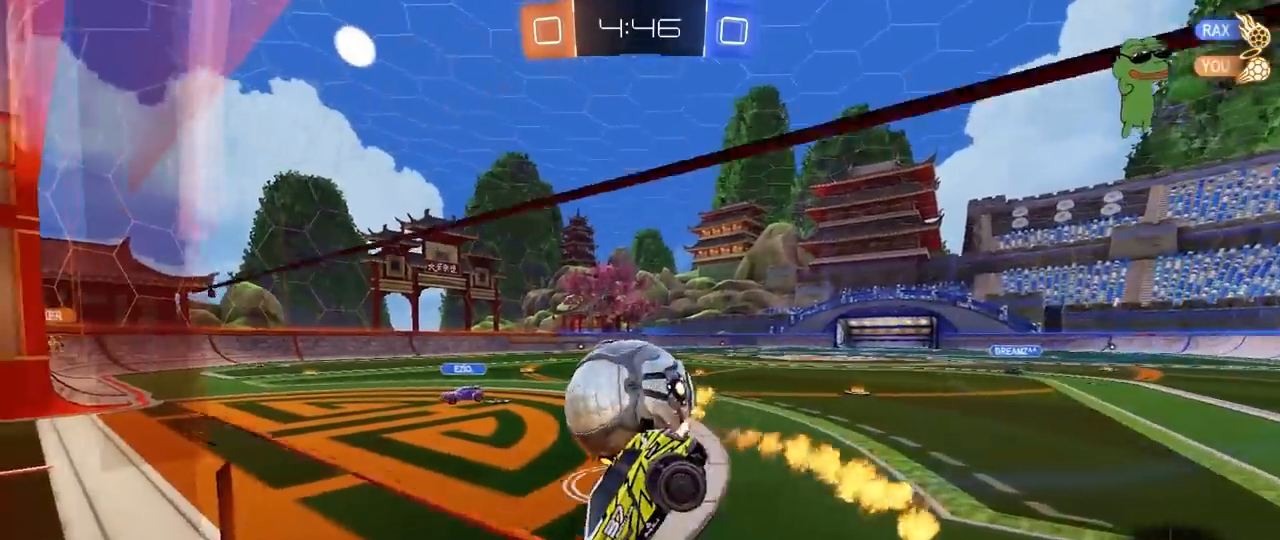
{"keys": ["d", "w"], "mouse": ["left"], "events": [[283, "mouse_left", "up"], [283, "s", "up"], [367, "mouse_left", "down"], [417, "w", "down"]]}
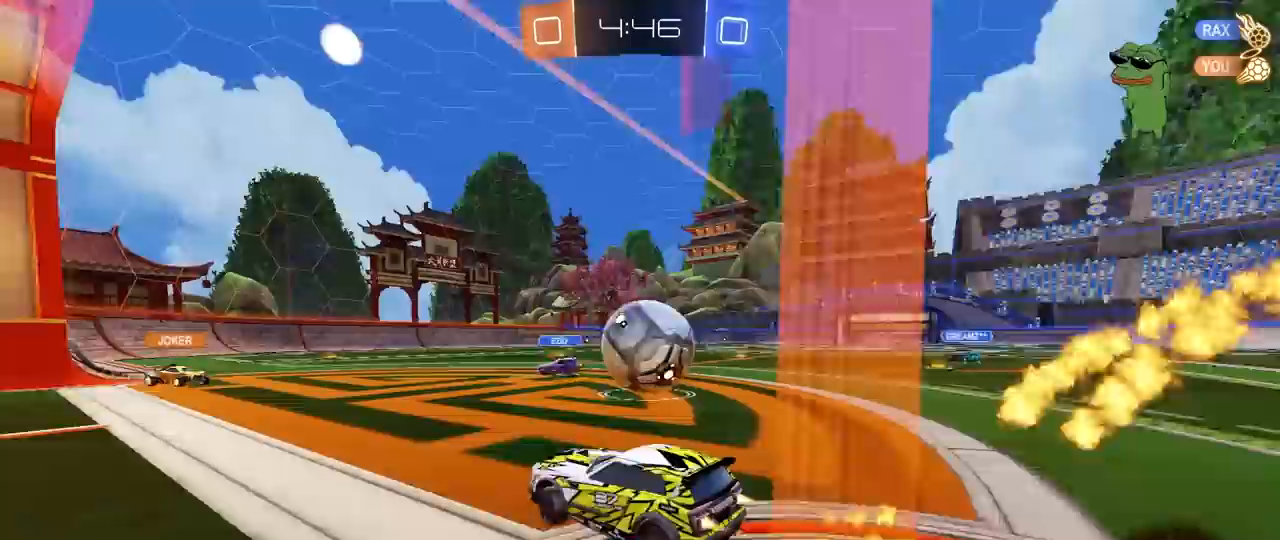
{"keys": ["a", "shift", "w"], "mouse": ["left"], "mouse_move": "up", "events": [[300, "w", "up"], [333, "d", "up"], [333, "mouse_right", "down"], [433, "a", "down"], [433, "mouse_right", "up"], [433, "shift", "down"], [483, "w", "down"]]}
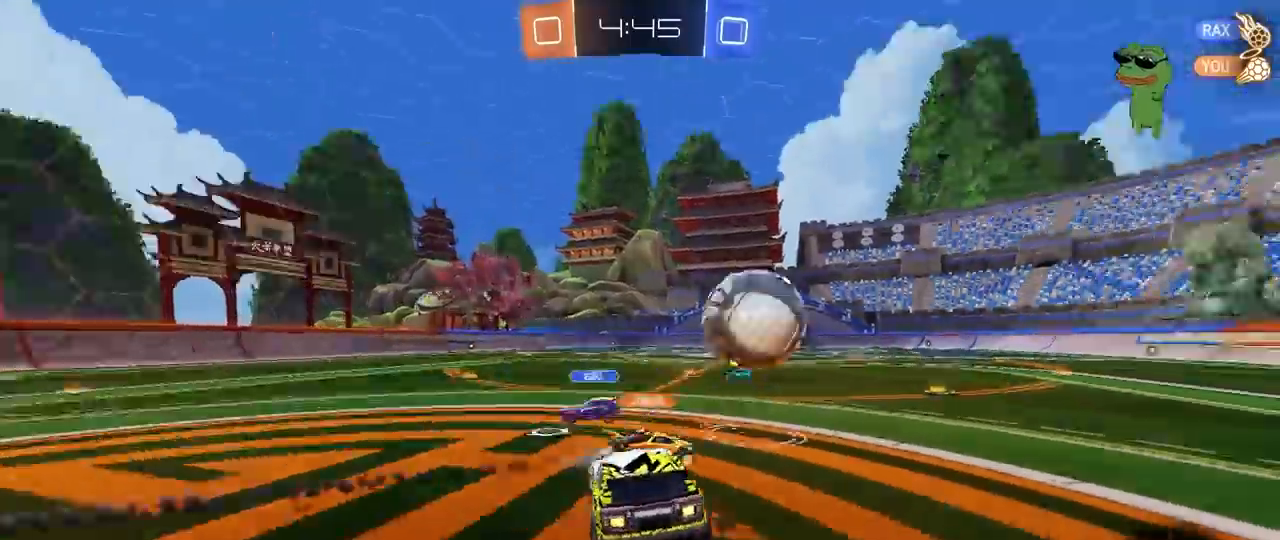
{"keys": ["a", "shift", "space"], "mouse": [], "mouse_move": "still", "events": [[33, "mouse_left", "up"], [33, "mouse_right", "down"], [117, "s", "down"], [117, "w", "up"], [217, "mouse_right", "up"], [400, "s", "up"], [500, "space", "down"]]}
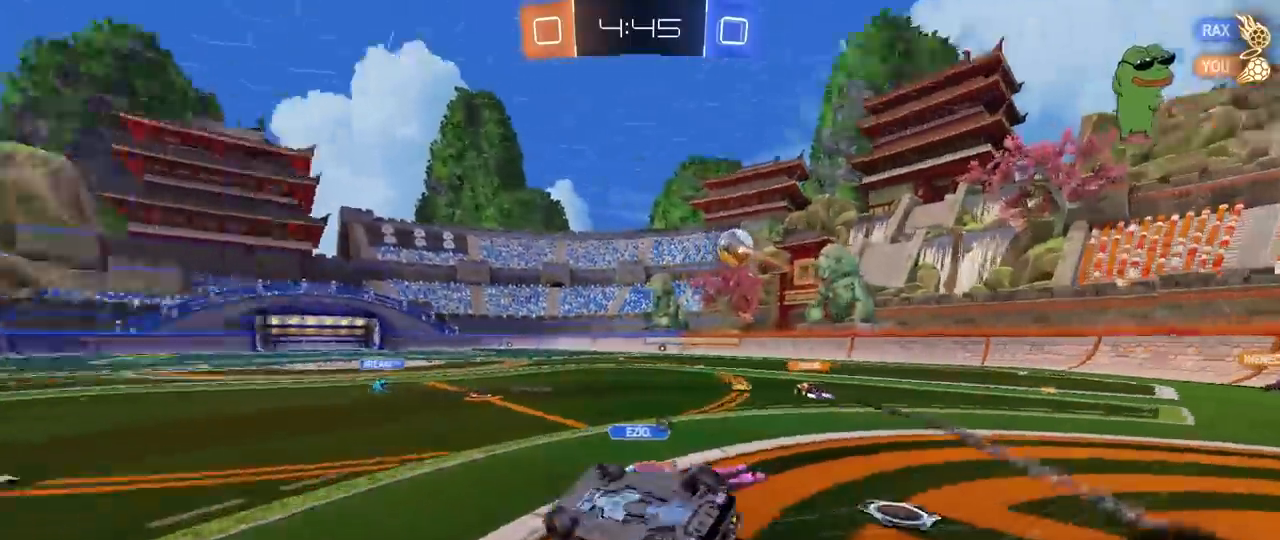
{"keys": ["w"], "mouse": [], "mouse_move": "still", "events": [[33, "s", "down"], [183, "shift", "up"], [183, "space", "up"], [233, "s", "up"], [367, "a", "up"], [467, "w", "down"]]}
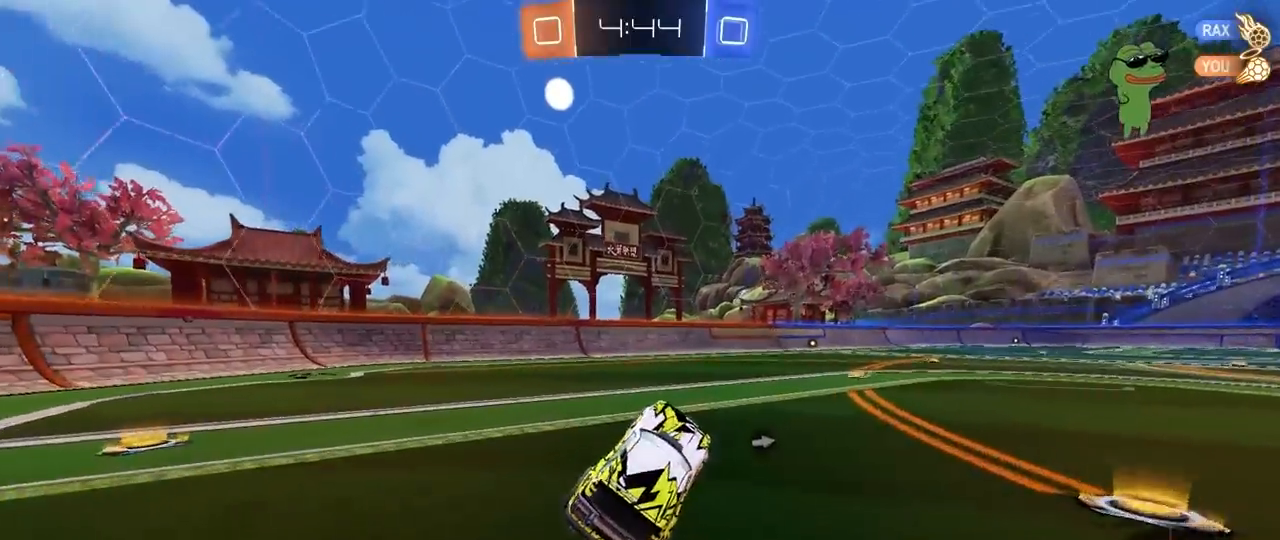
{"keys": ["w"], "mouse": ["left", "right"], "mouse_move": "down", "events": [[100, "d", "down"], [333, "d", "up"], [333, "mouse_left", "down"], [333, "mouse_right", "down"], [433, "mouse_right", "up"], [483, "mouse_right", "down"]]}
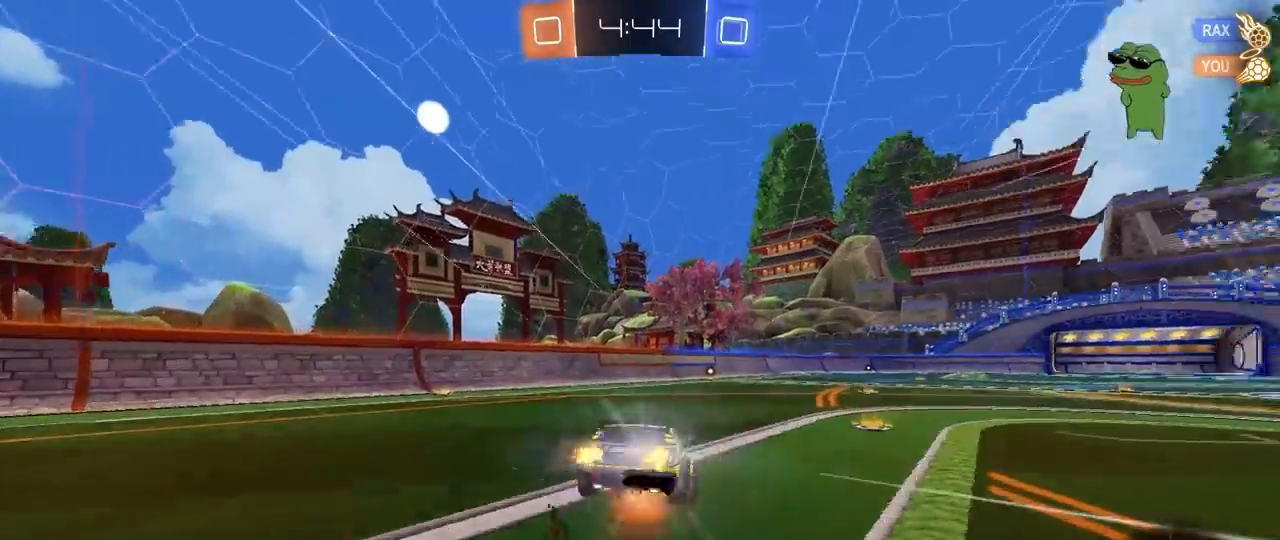
{"keys": [], "mouse": [], "mouse_move": "still", "events": [[33, "space", "down"], [117, "mouse_left", "up"], [167, "mouse_right", "up"], [217, "space", "up"], [400, "w", "up"]]}
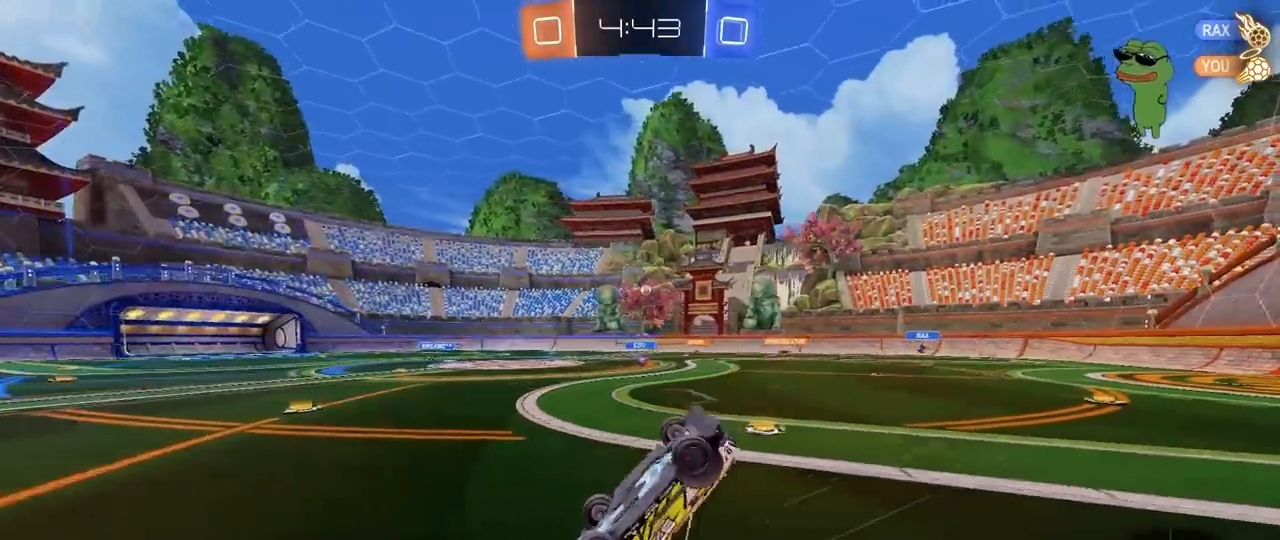
{"keys": ["space"], "mouse": [], "mouse_move": "still", "events": [[317, "space", "down"]]}
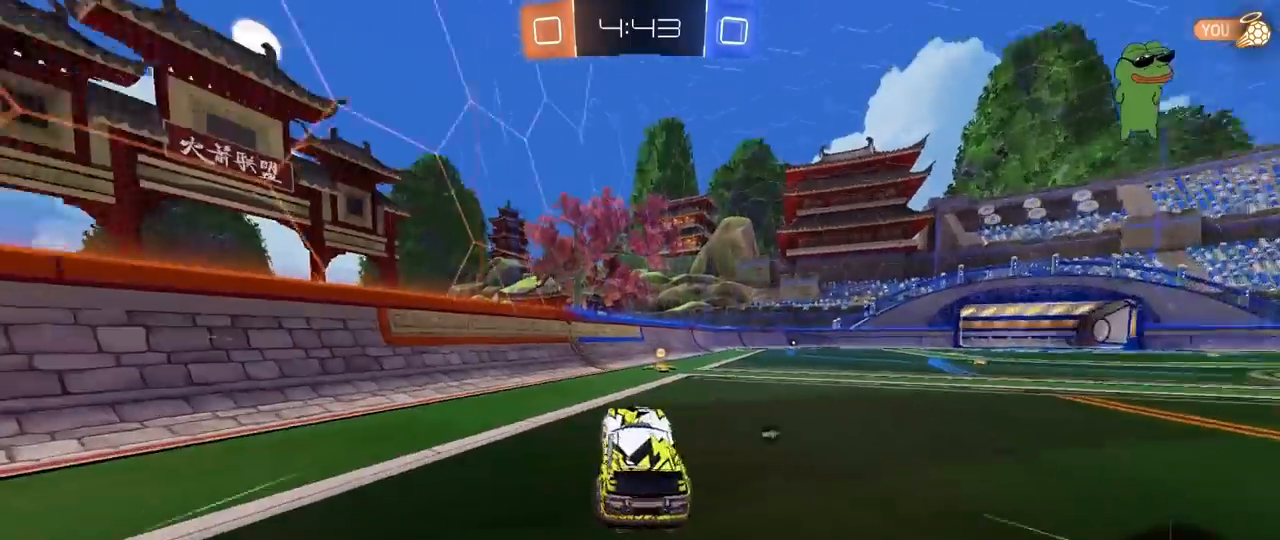
{"keys": ["d", "w"], "mouse": [], "mouse_move": "still", "events": [[17, "space", "up"], [100, "w", "down"], [150, "d", "down"], [250, "space", "down"], [433, "space", "up"]]}
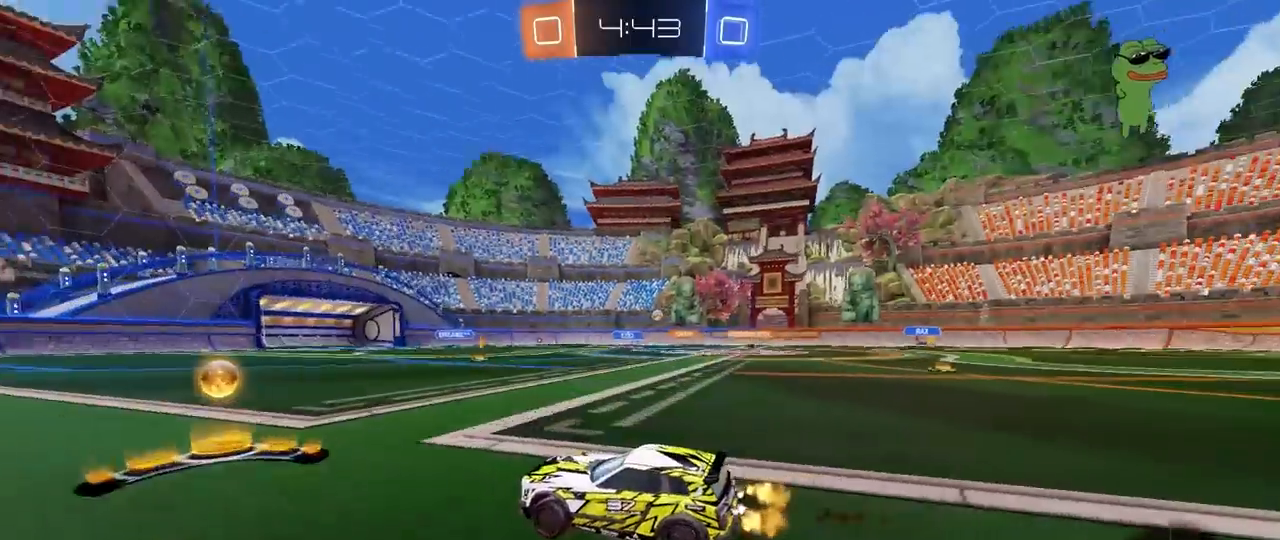
{"keys": ["w"], "mouse": [], "mouse_move": "still", "events": [[83, "shift", "down"], [167, "shift", "up"], [350, "d", "up"]]}
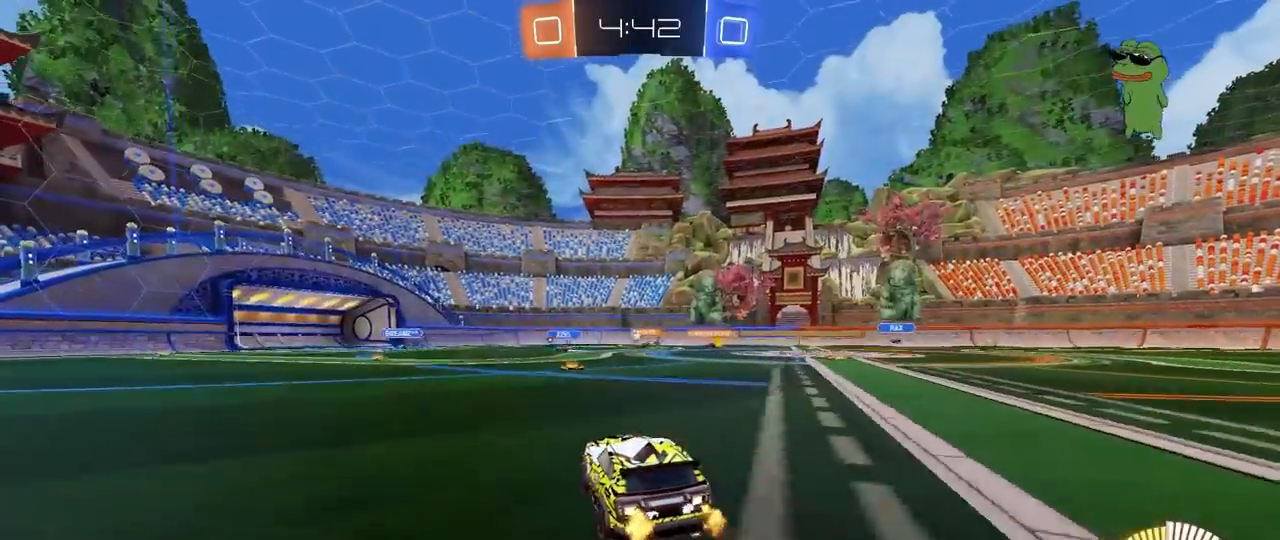
{"keys": [], "mouse": [], "mouse_move": "still", "events": [[83, "d", "down"], [283, "d", "up"], [283, "w", "up"]]}
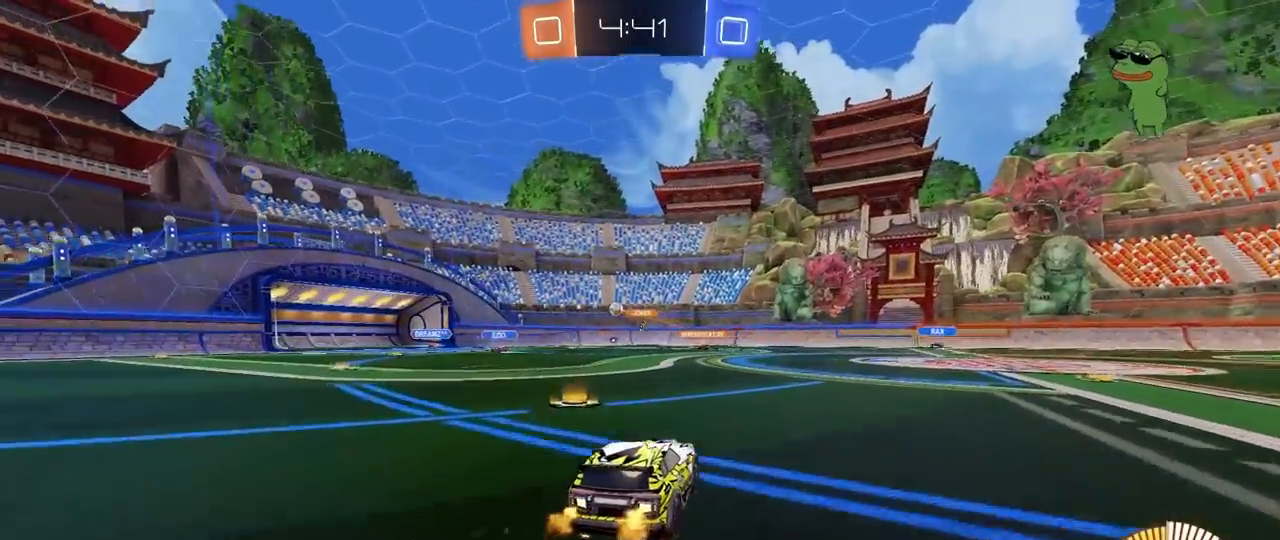
{"keys": ["w"], "mouse": [], "mouse_move": "still", "events": [[300, "w", "down"]]}
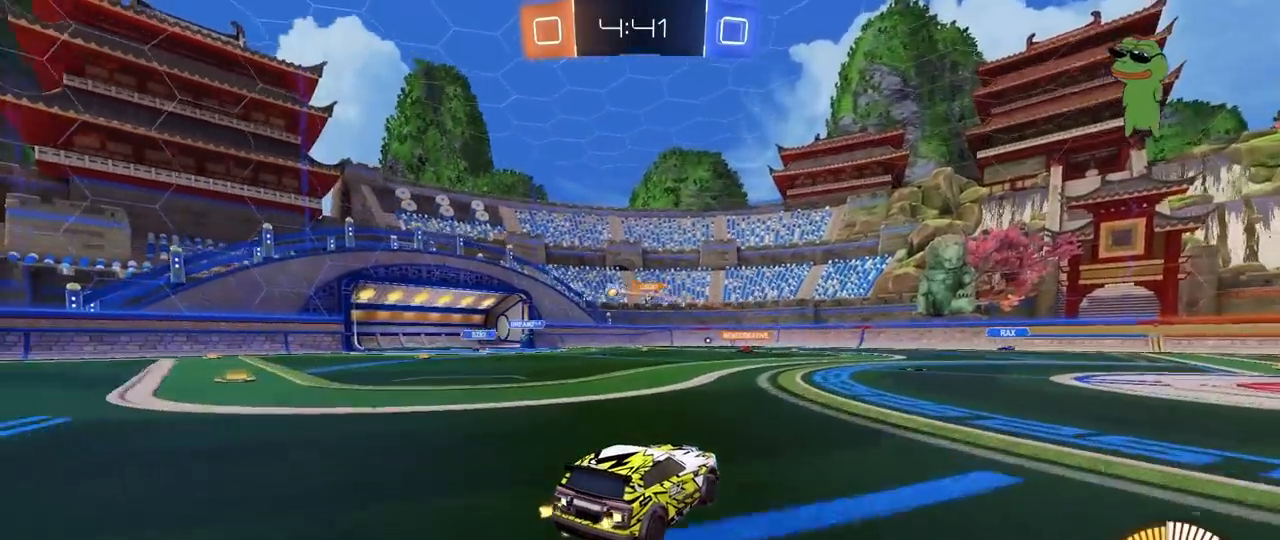
{"keys": ["w"], "mouse": [], "mouse_move": "still", "events": [[300, "a", "down"], [450, "a", "up"]]}
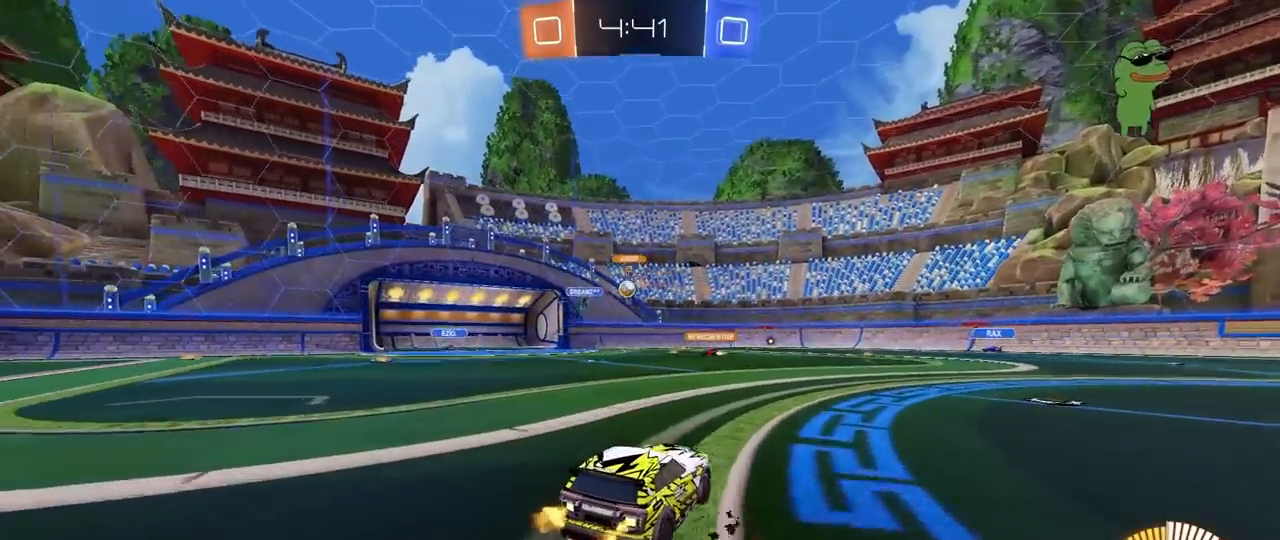
{"keys": ["w"], "mouse": [], "mouse_move": "still", "events": [[83, "a", "down"], [233, "a", "up"], [283, "d", "down"], [367, "d", "up"]]}
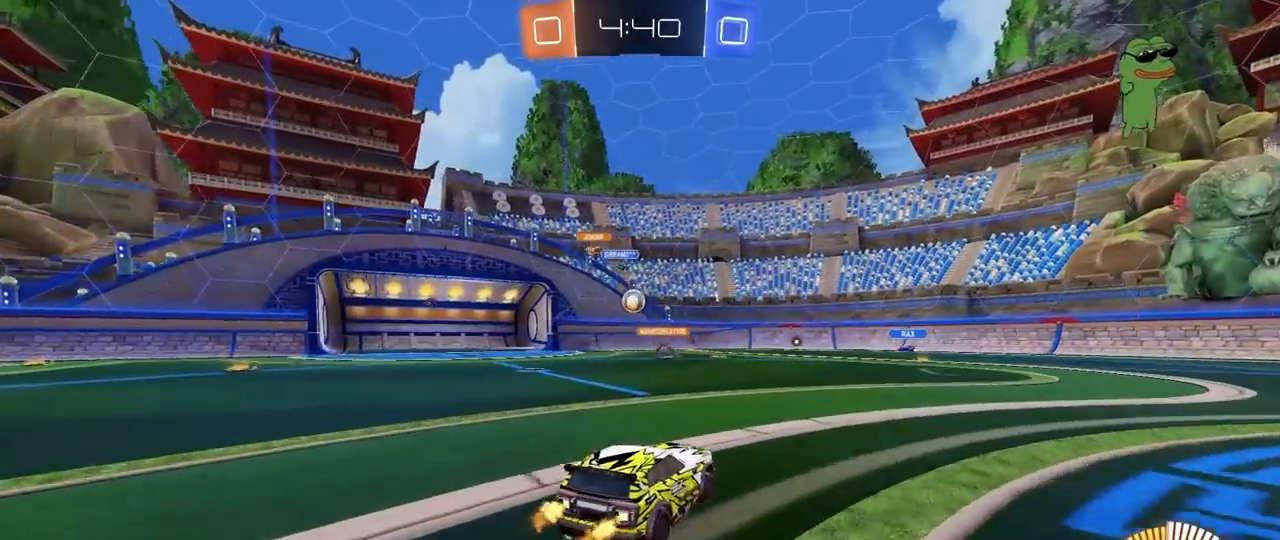
{"keys": ["a", "w"], "mouse": [], "mouse_move": "still", "events": [[17, "a", "down"], [200, "w", "up"], [250, "a", "up"], [300, "a", "down"], [300, "w", "down"]]}
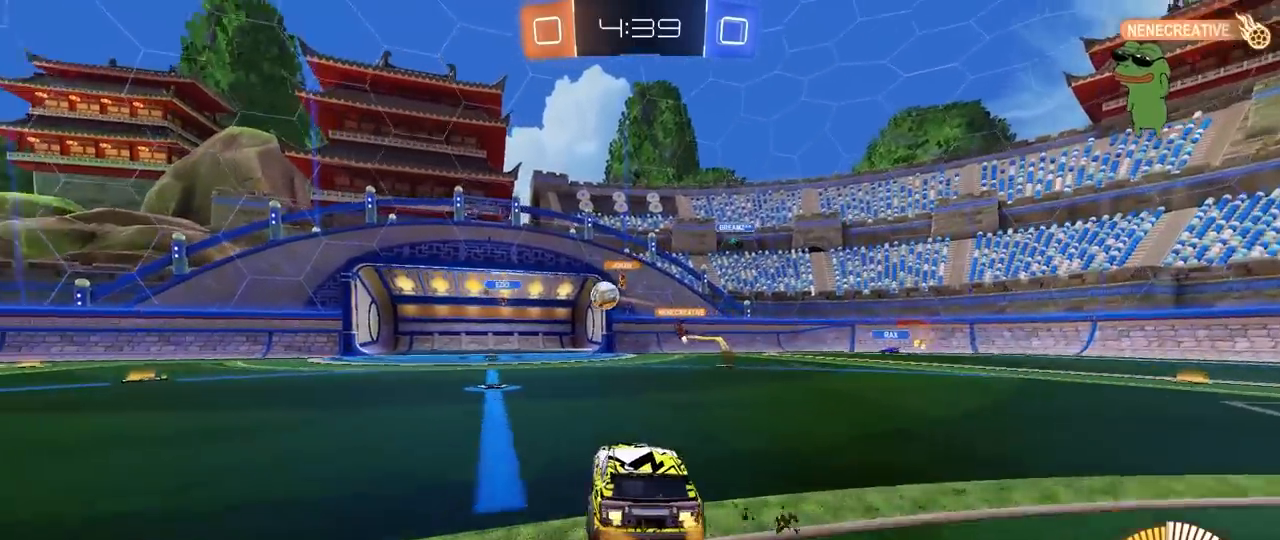
{"keys": [], "mouse": [], "mouse_move": "still", "events": [[167, "a", "up"], [267, "w", "up"]]}
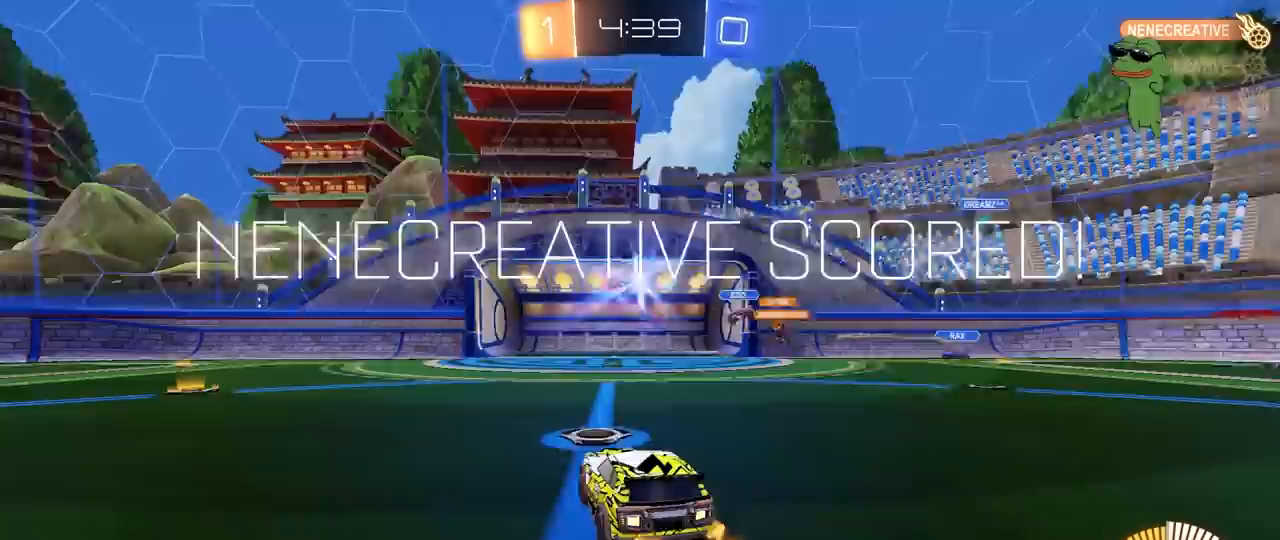
{"keys": ["a", "tab"], "mouse": [], "mouse_move": "still", "events": [[233, "tab", "down"], [467, "a", "down"]]}
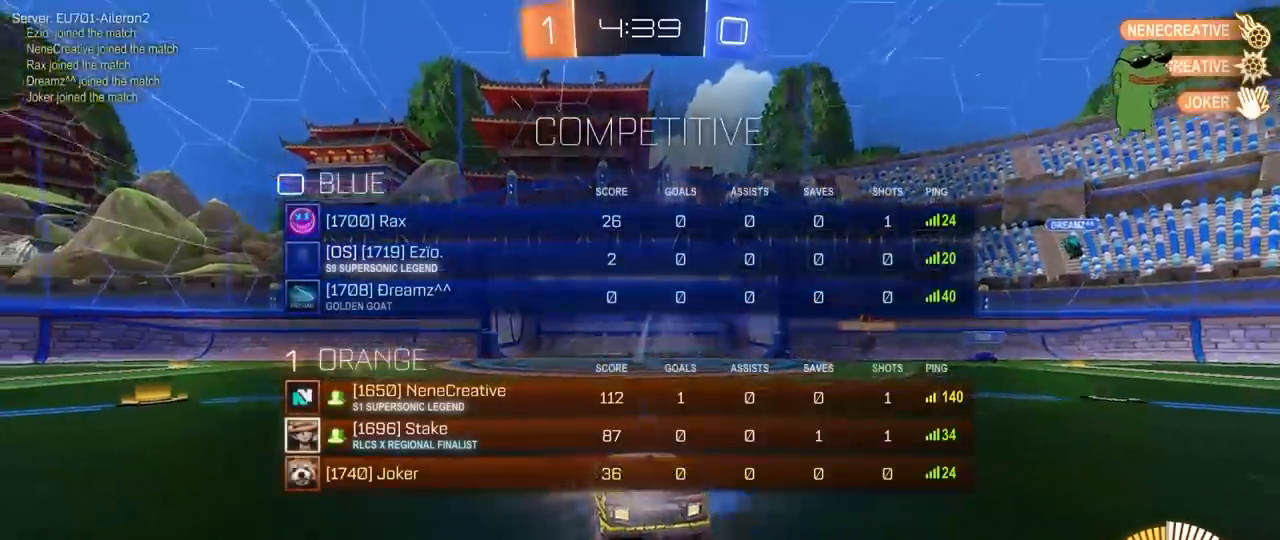
{"keys": ["s", "space", "tab"], "mouse": ["right"], "mouse_move": "down-left", "events": [[17, "s", "down"], [250, "mouse_right", "down"], [283, "a", "up"], [283, "space", "down"], [333, "mouse_right", "up"], [383, "mouse_right", "down"]]}
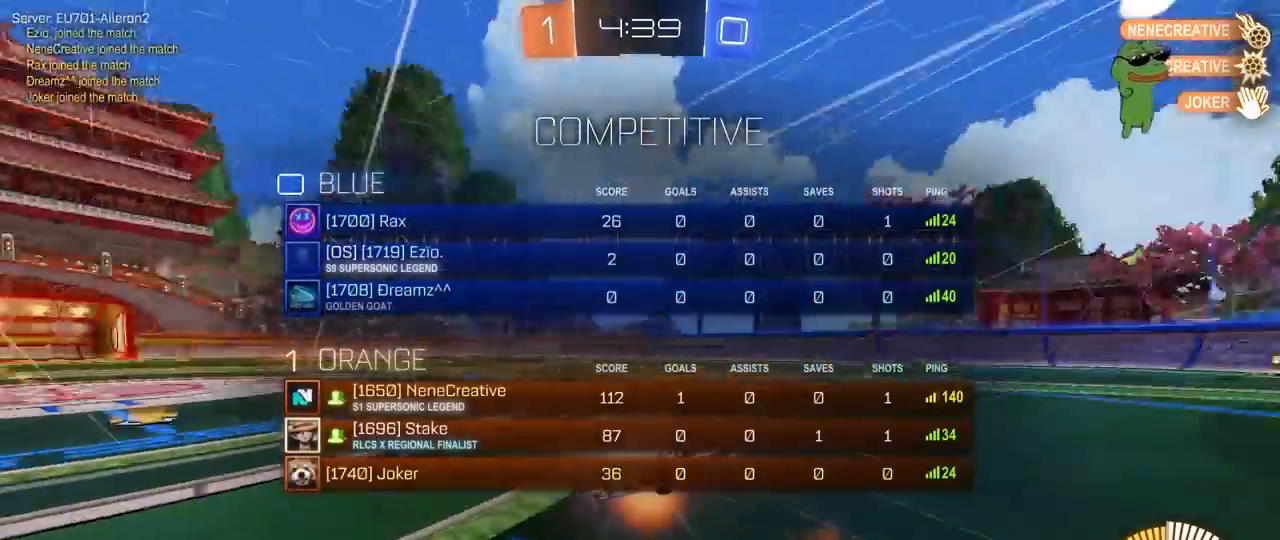
{"keys": ["d", "shift", "w"], "mouse": ["left"], "mouse_move": "still", "events": [[33, "space", "up"], [67, "s", "up"], [67, "tab", "up"], [117, "mouse_right", "up"], [217, "d", "down"], [267, "shift", "down"], [267, "w", "down"], [350, "mouse_left", "down"]]}
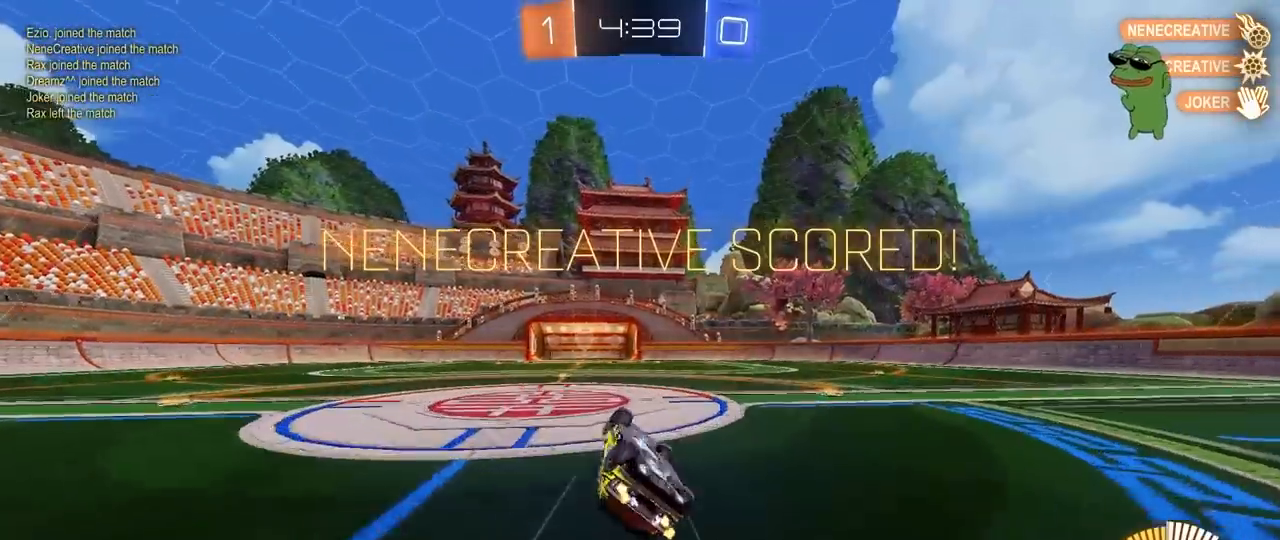
{"keys": ["d", "w"], "mouse": ["left"], "mouse_move": "still", "events": [[83, "mouse_left", "up"], [367, "shift", "up"], [467, "mouse_left", "down"]]}
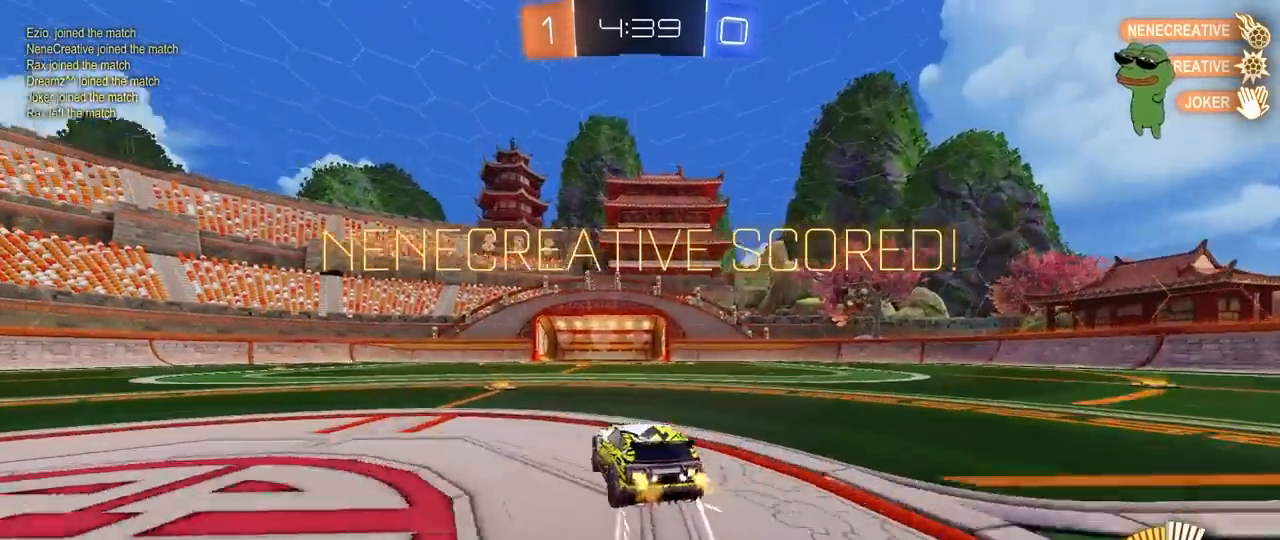
{"keys": [], "mouse": ["left"], "mouse_move": "up-right", "events": [[67, "d", "up"], [150, "a", "down"], [200, "a", "up"], [200, "mouse_right", "down"], [200, "w", "up"], [283, "d", "down"], [333, "q", "down"], [333, "s", "down"], [433, "d", "up"], [433, "mouse_right", "up"], [433, "s", "up"], [483, "q", "up"]]}
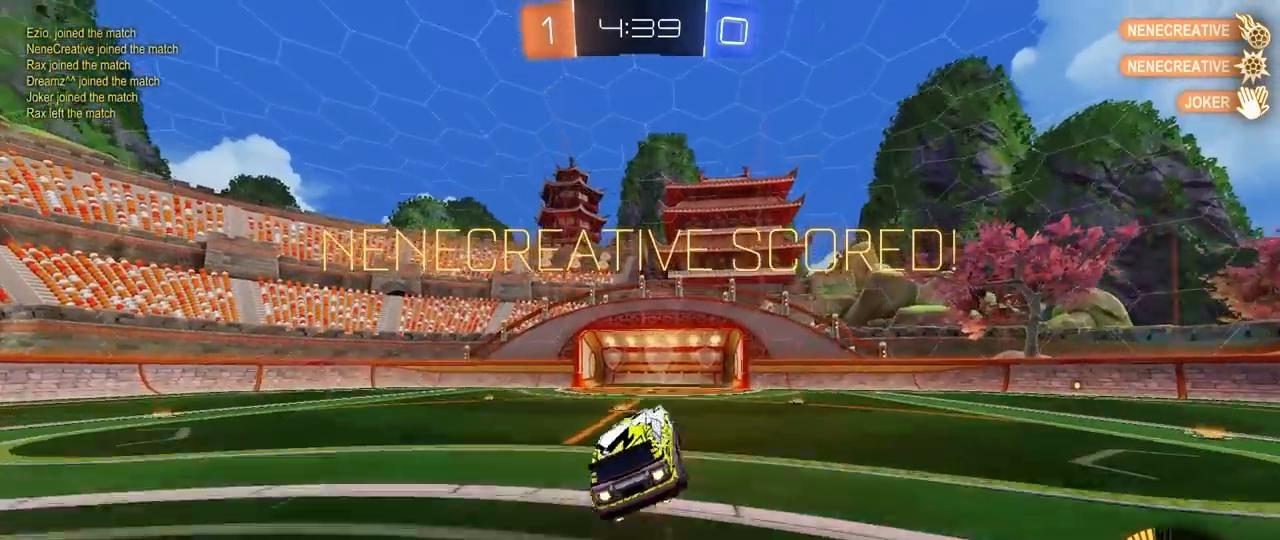
{"keys": [], "mouse": ["left"], "mouse_move": "still", "events": [[33, "mouse_right", "down"], [167, "d", "down"], [167, "mouse_left", "up"], [167, "q", "down"], [217, "a", "down"], [217, "mouse_right", "up"], [267, "w", "down"], [300, "d", "up"], [350, "mouse_left", "down"], [400, "a", "up"], [450, "w", "up"], [500, "q", "up"]]}
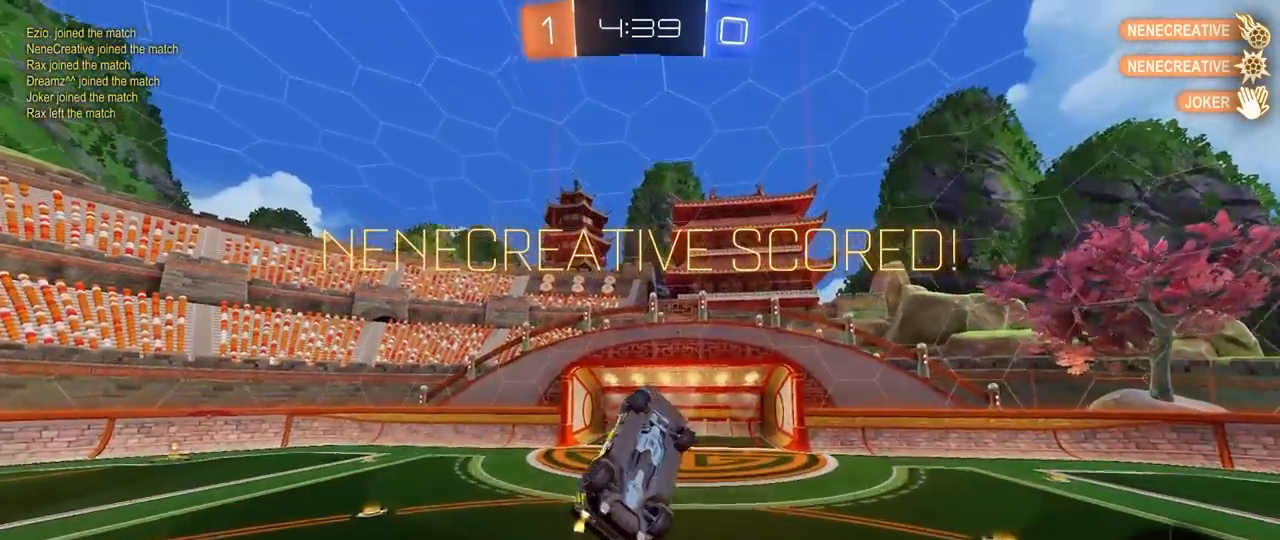
{"keys": ["d", "s", "tab"], "mouse": [], "mouse_move": "up", "events": [[183, "tab", "down"], [367, "mouse_left", "up"], [467, "d", "down"], [467, "s", "down"]]}
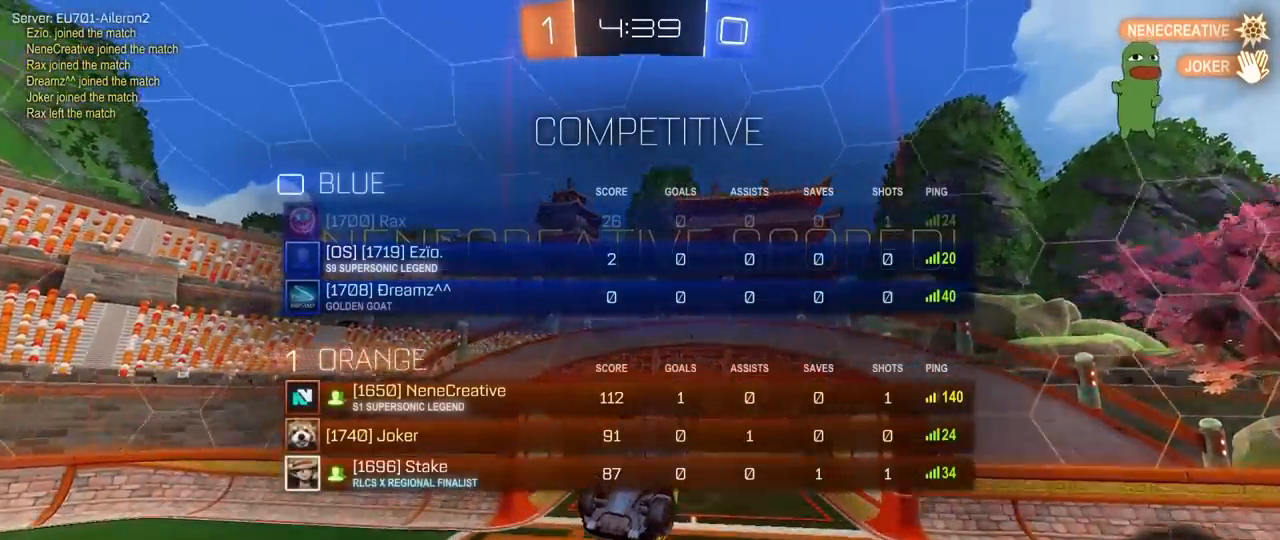
{"keys": ["tab"], "mouse": [], "mouse_move": "still", "events": [[100, "d", "up"], [100, "s", "up"], [150, "mouse_left", "down"], [250, "s", "down"], [333, "mouse_left", "up"], [433, "s", "up"]]}
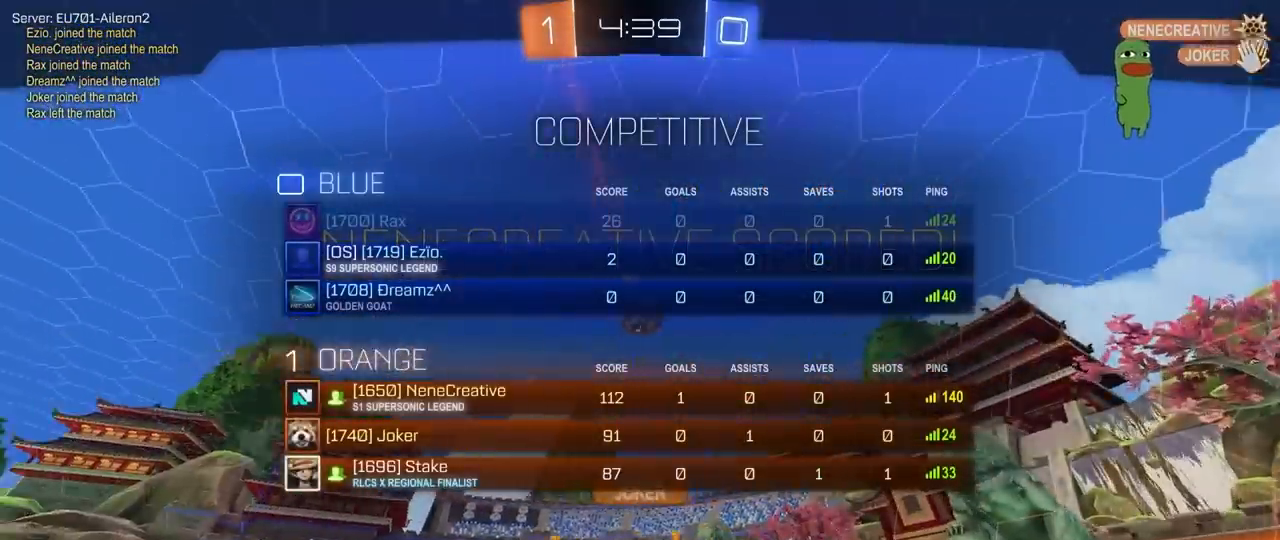
{"keys": ["tab"], "mouse": [], "mouse_move": "still", "events": [[33, "tab", "up"], [300, "tab", "down"]]}
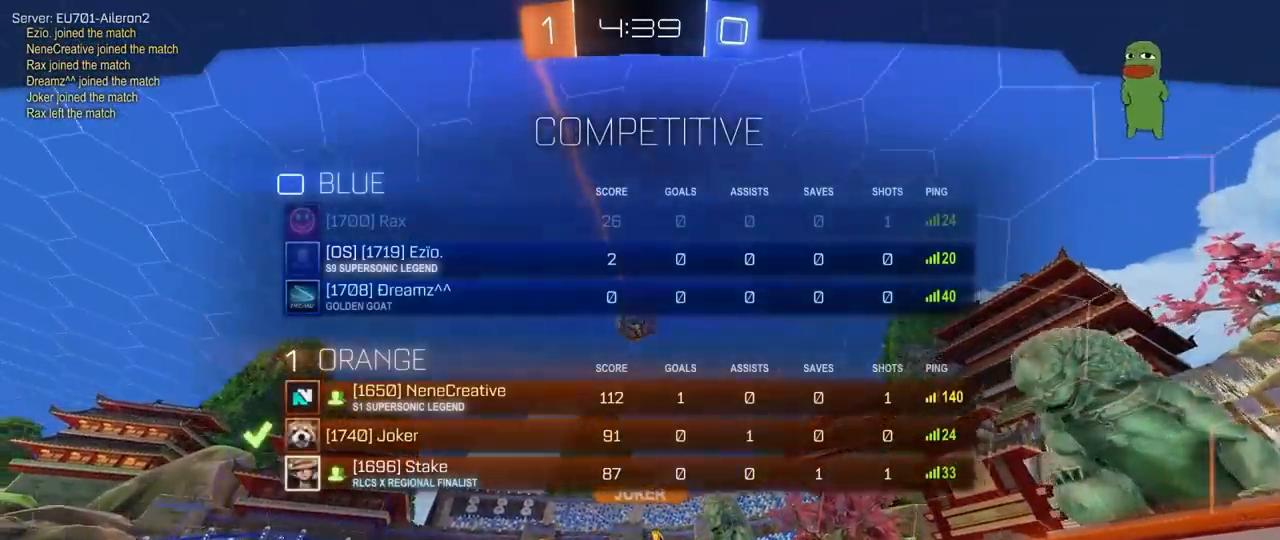
{"keys": [], "mouse": ["right"], "mouse_move": "still", "events": [[317, "tab", "up"], [350, "mouse_right", "down"]]}